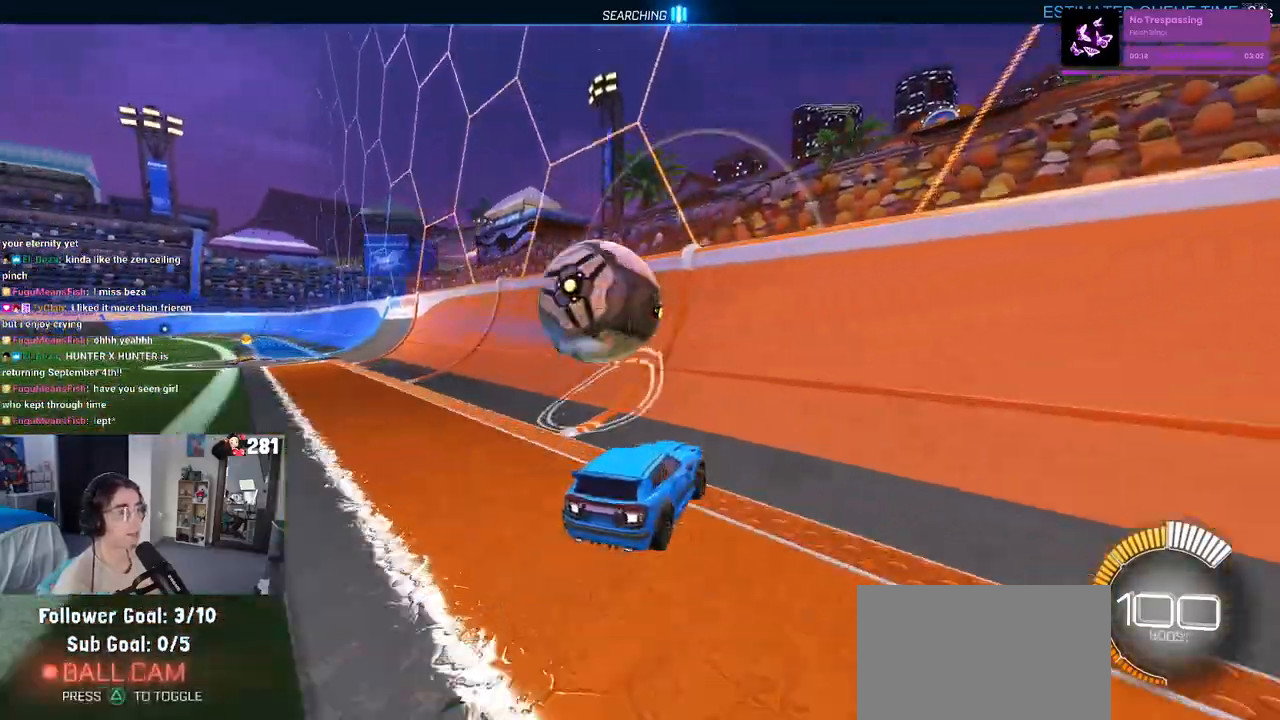
Gameplay with a controller (PlayStation layout); each line is a JSON object with the inputs held at the frame after it. "events" lists button and stick changes between this image and that frame as [ms after this image, input, new state], when the widget could be followed in between. Not read: L1 R1 R2.
{"buttons": [], "left_stick": "left", "right_stick": "center", "events": [[117, "left_stick", "left"], [317, "left_stick", "center"], [450, "left_stick", "left"]]}
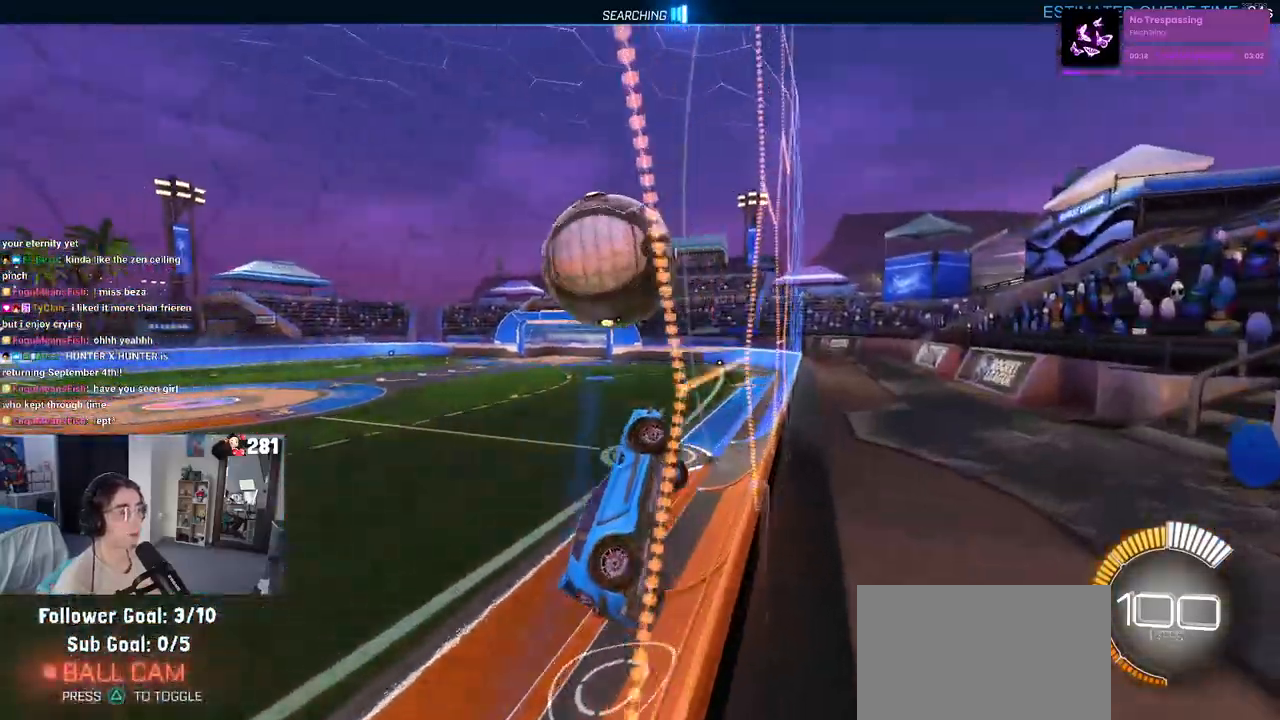
{"buttons": [], "left_stick": "down", "right_stick": "center", "events": [[83, "left_stick", "center"], [150, "CROSS", "down"], [150, "left_stick", "down-right"], [300, "CROSS", "up"], [333, "left_stick", "down-left"], [433, "left_stick", "down"]]}
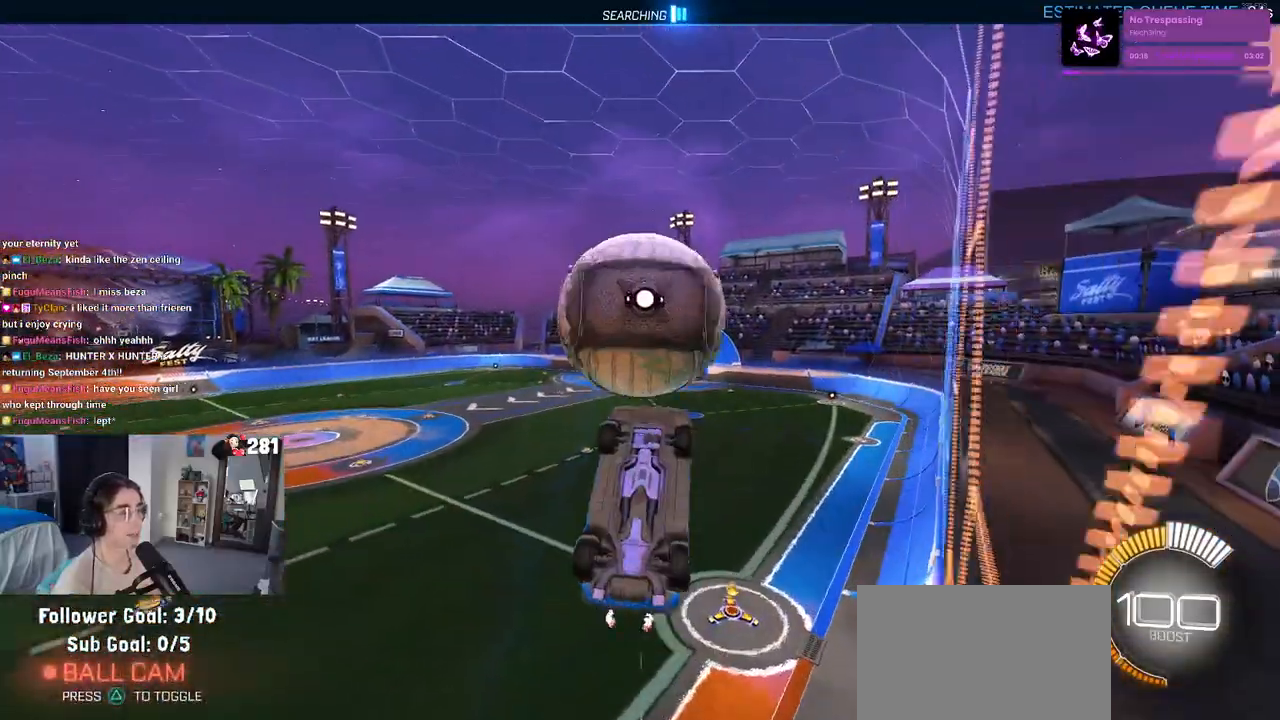
{"buttons": [], "left_stick": "center", "right_stick": "center", "events": [[100, "left_stick", "up-right"], [233, "left_stick", "down-right"], [417, "left_stick", "center"]]}
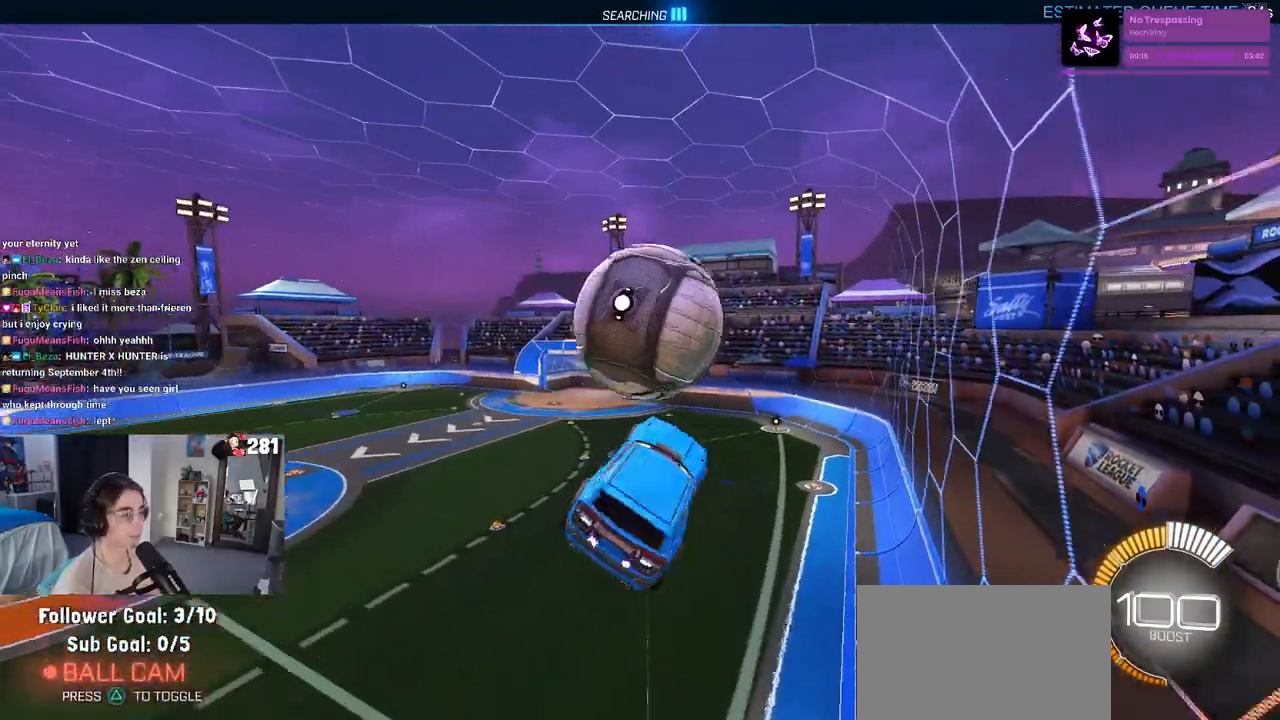
{"buttons": [], "left_stick": "down-right", "right_stick": "center", "events": [[217, "left_stick", "up-left"], [317, "CROSS", "down"], [400, "left_stick", "down-right"], [417, "CROSS", "up"]]}
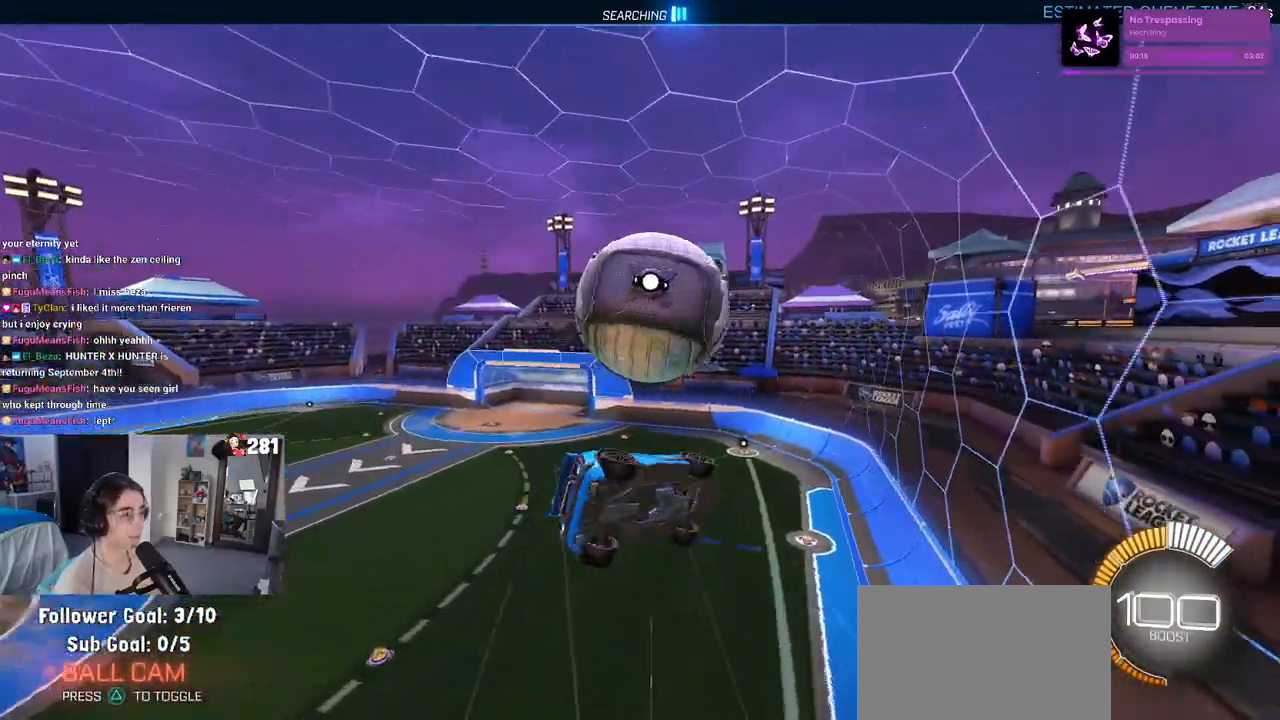
{"buttons": [], "left_stick": "down-right", "right_stick": "center", "events": [[33, "left_stick", "center"], [367, "left_stick", "down-right"]]}
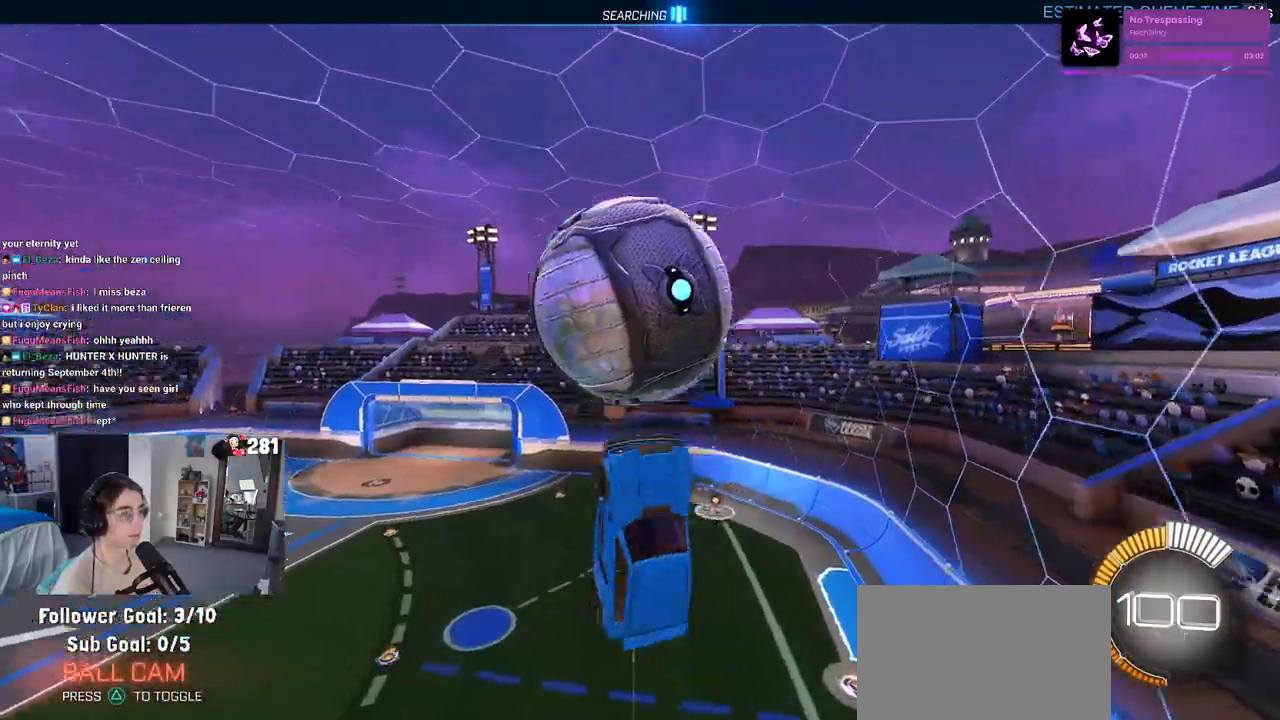
{"buttons": [], "left_stick": "down", "right_stick": "center", "events": [[67, "left_stick", "down-left"], [217, "left_stick", "down-right"], [400, "left_stick", "down"]]}
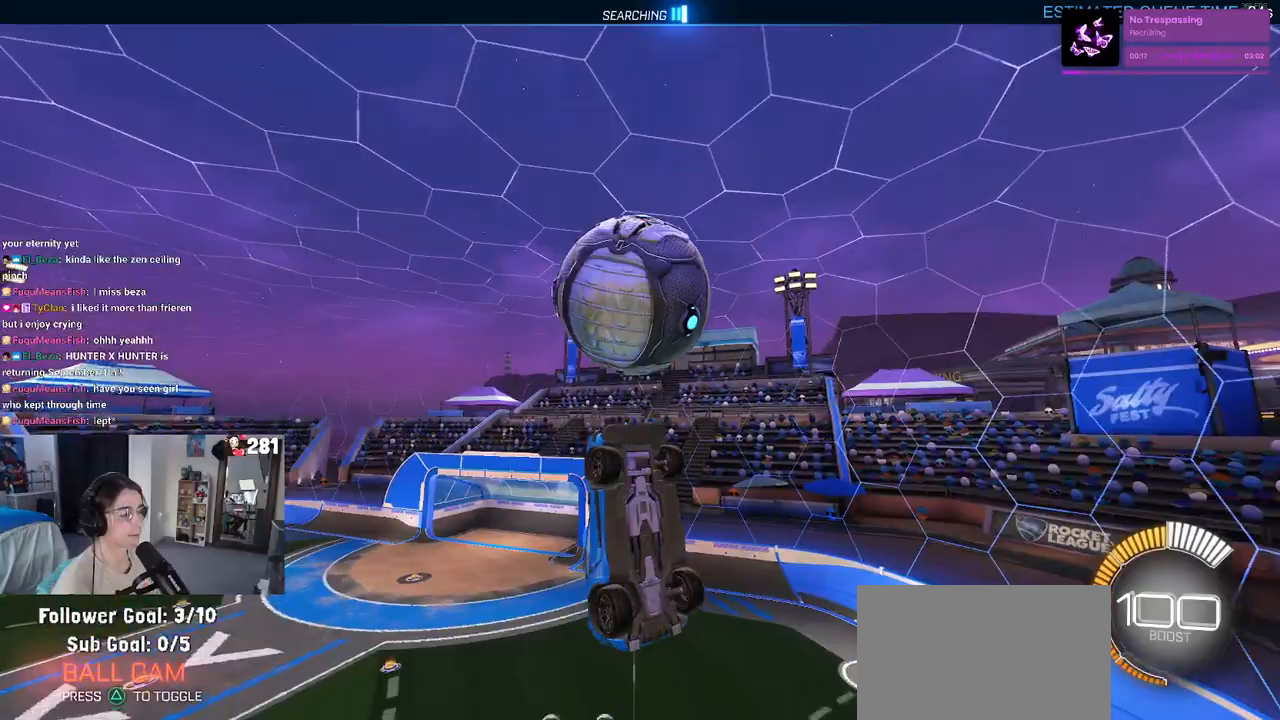
{"buttons": [], "left_stick": "center", "right_stick": "center", "events": [[200, "left_stick", "up-right"], [383, "left_stick", "center"]]}
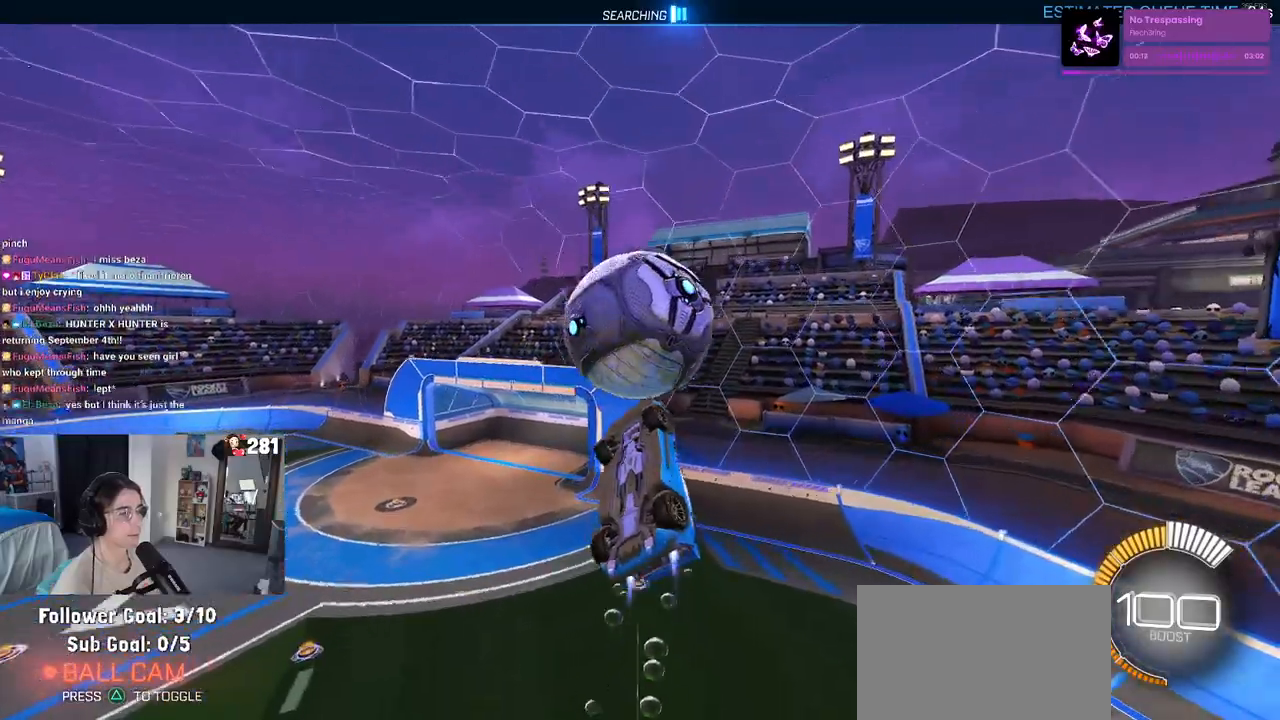
{"buttons": [], "left_stick": "up", "right_stick": "center", "events": [[17, "left_stick", "up-right"], [267, "left_stick", "up"]]}
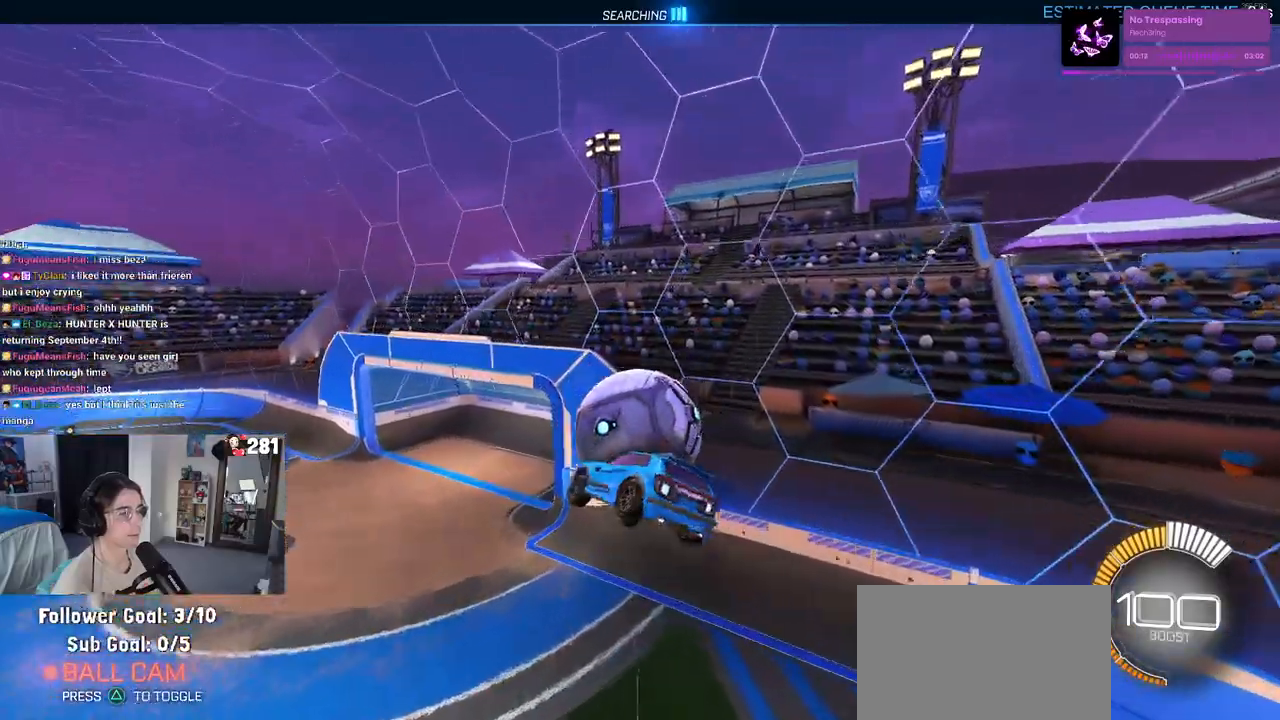
{"buttons": [], "left_stick": "center", "right_stick": "center", "events": [[33, "left_stick", "left"], [83, "left_stick", "down-left"], [183, "left_stick", "center"]]}
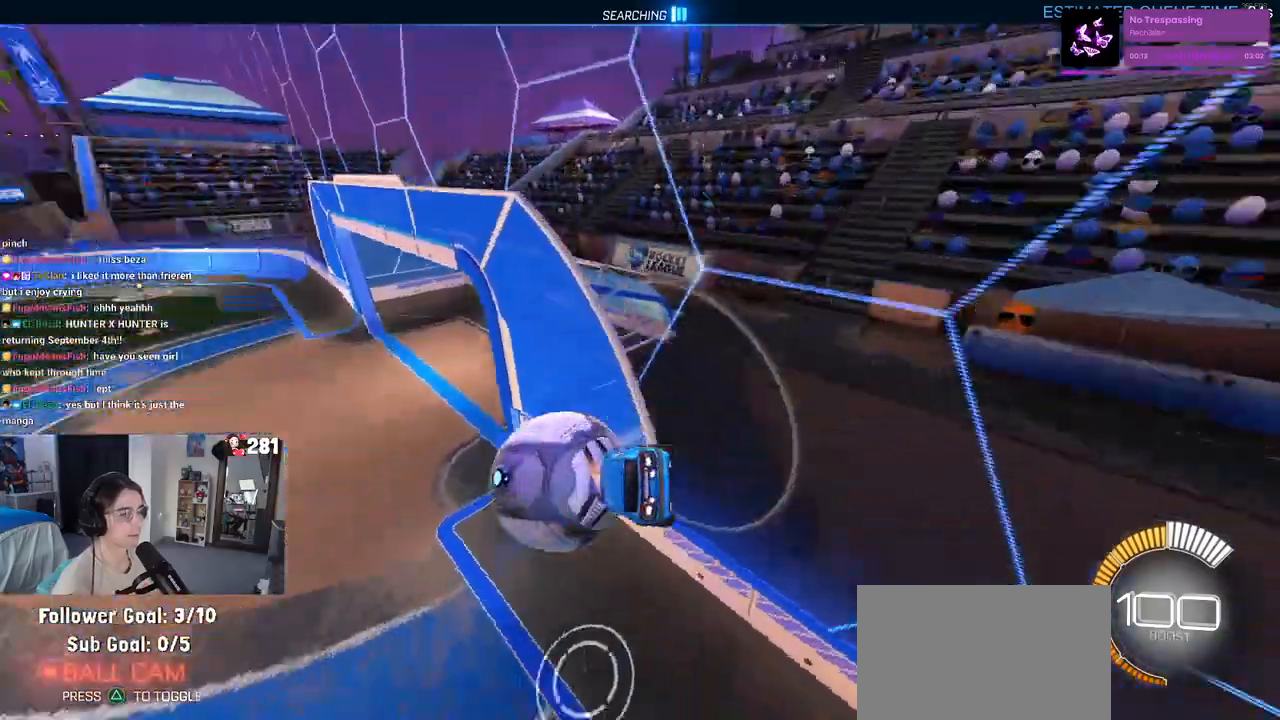
{"buttons": ["CROSS", "SQUARE"], "left_stick": "down-right", "right_stick": "center", "events": [[350, "left_stick", "down-right"], [383, "CROSS", "down"], [467, "SQUARE", "down"]]}
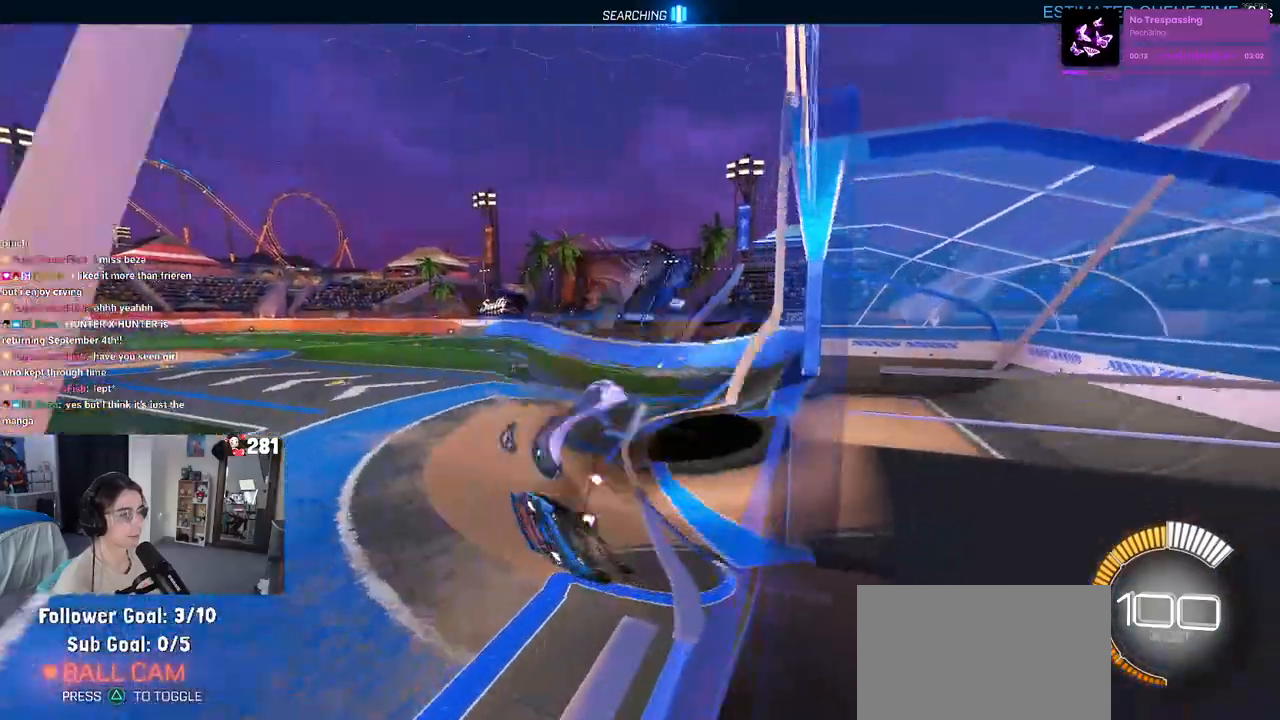
{"buttons": [], "left_stick": "center", "right_stick": "center", "events": [[100, "CROSS", "up"], [183, "SQUARE", "up"], [250, "left_stick", "up"], [283, "CROSS", "down"], [400, "CROSS", "up"], [417, "left_stick", "center"]]}
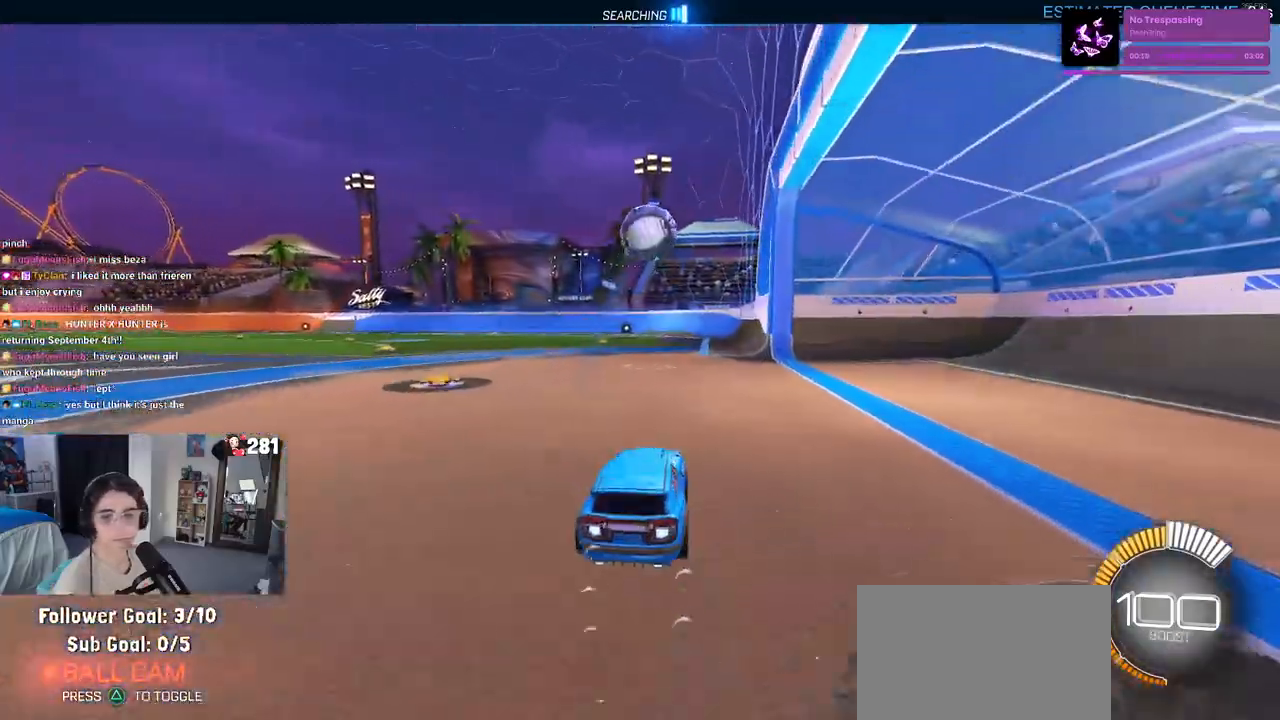
{"buttons": [], "left_stick": "center", "right_stick": "center", "events": []}
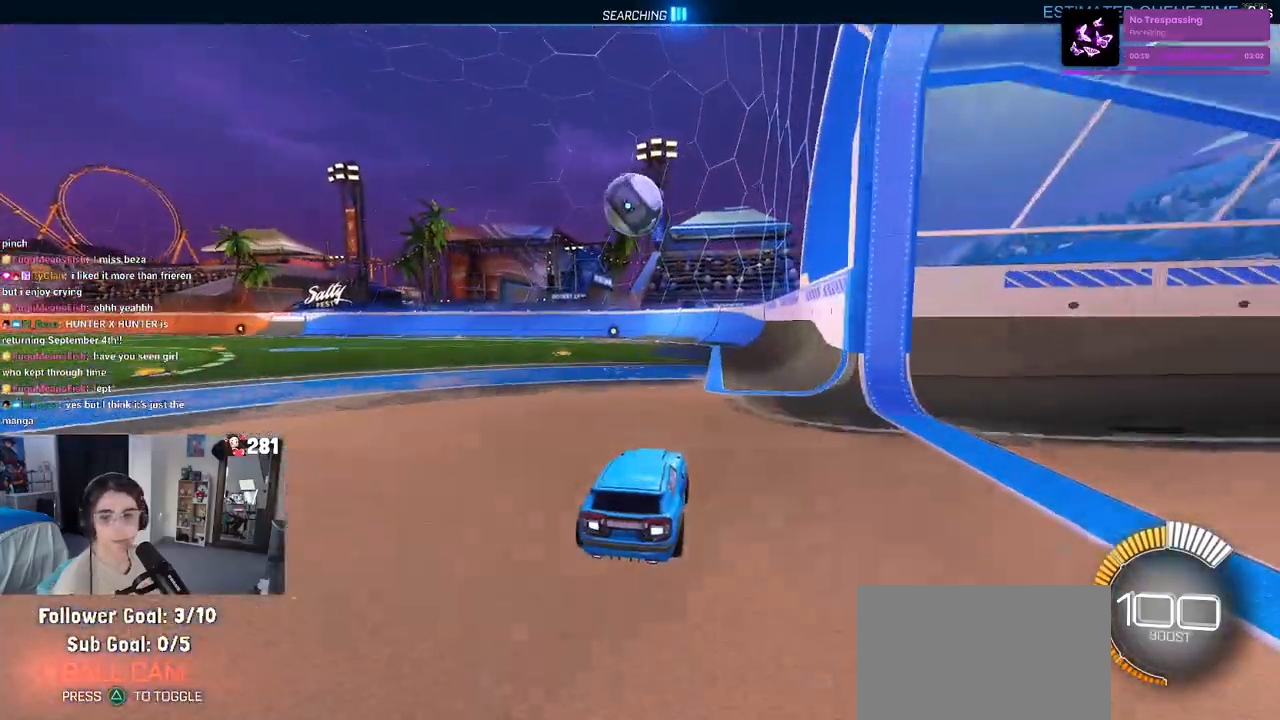
{"buttons": [], "left_stick": "center", "right_stick": "center", "events": [[167, "left_stick", "left"], [333, "left_stick", "center"]]}
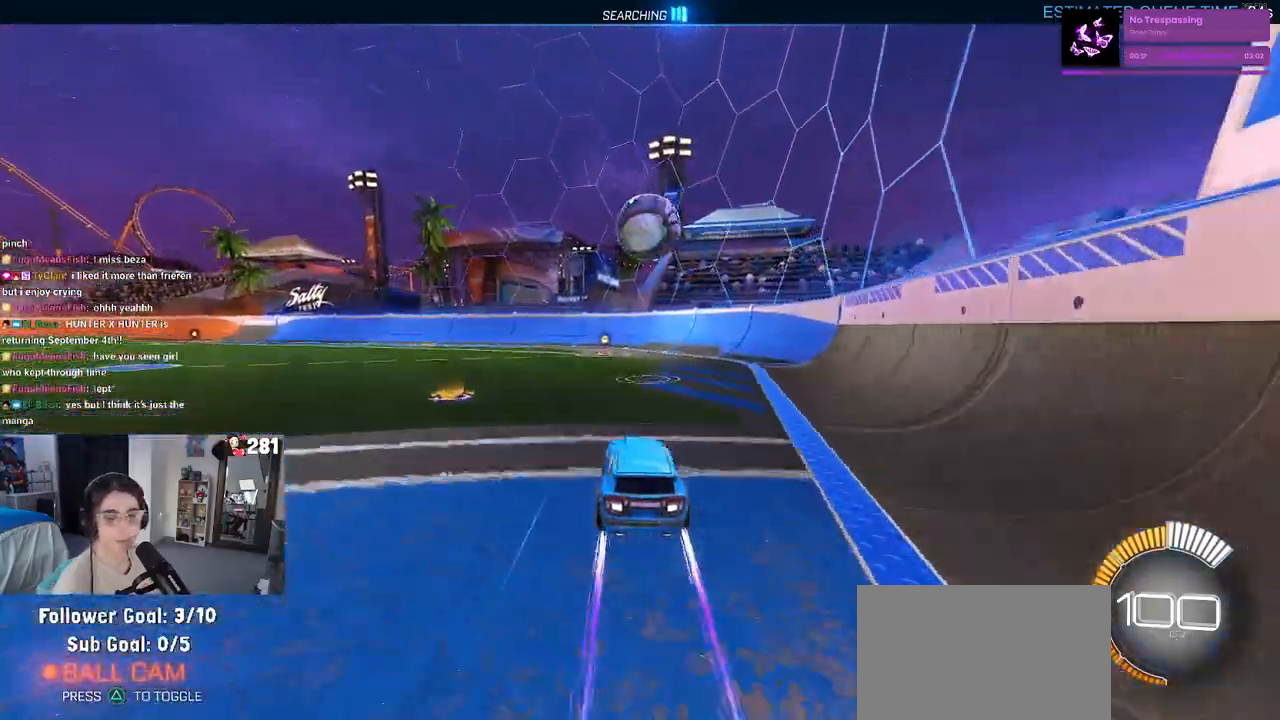
{"buttons": [], "left_stick": "center", "right_stick": "center", "events": [[283, "left_stick", "right"], [400, "left_stick", "center"]]}
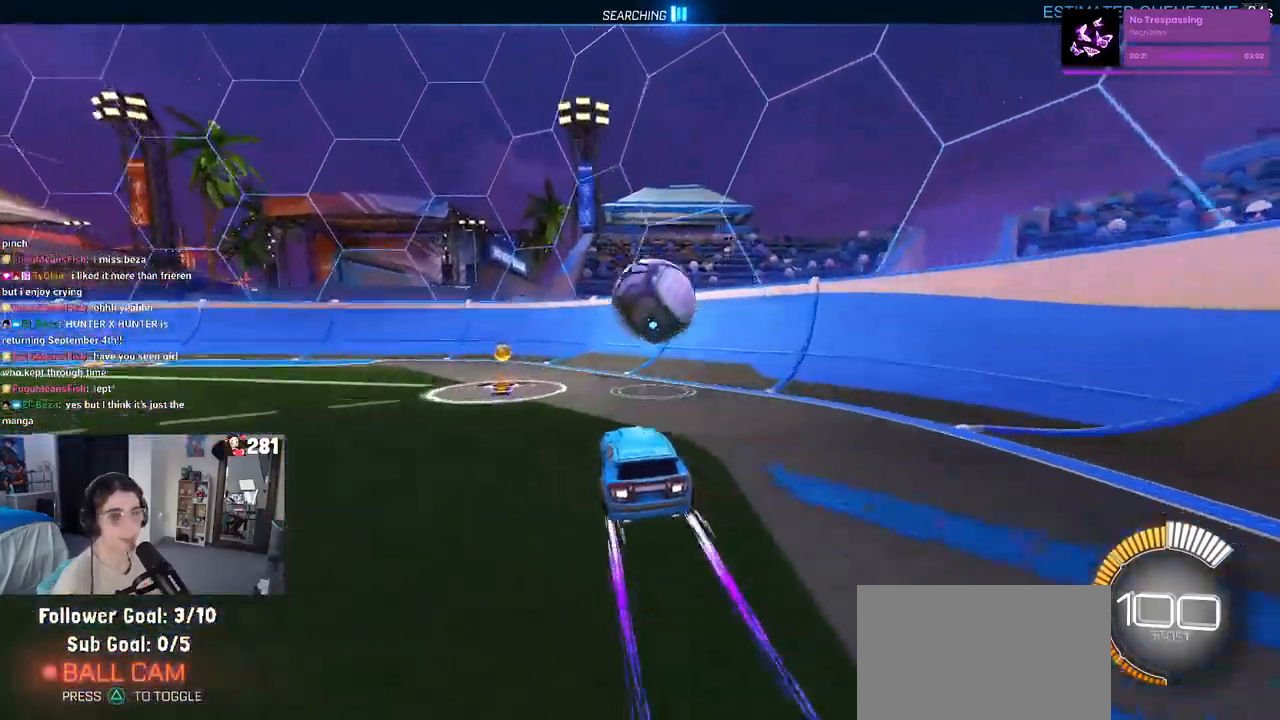
{"buttons": [], "left_stick": "center", "right_stick": "center", "events": [[67, "CROSS", "down"], [83, "left_stick", "down"], [300, "CROSS", "up"], [300, "left_stick", "left"], [433, "left_stick", "center"]]}
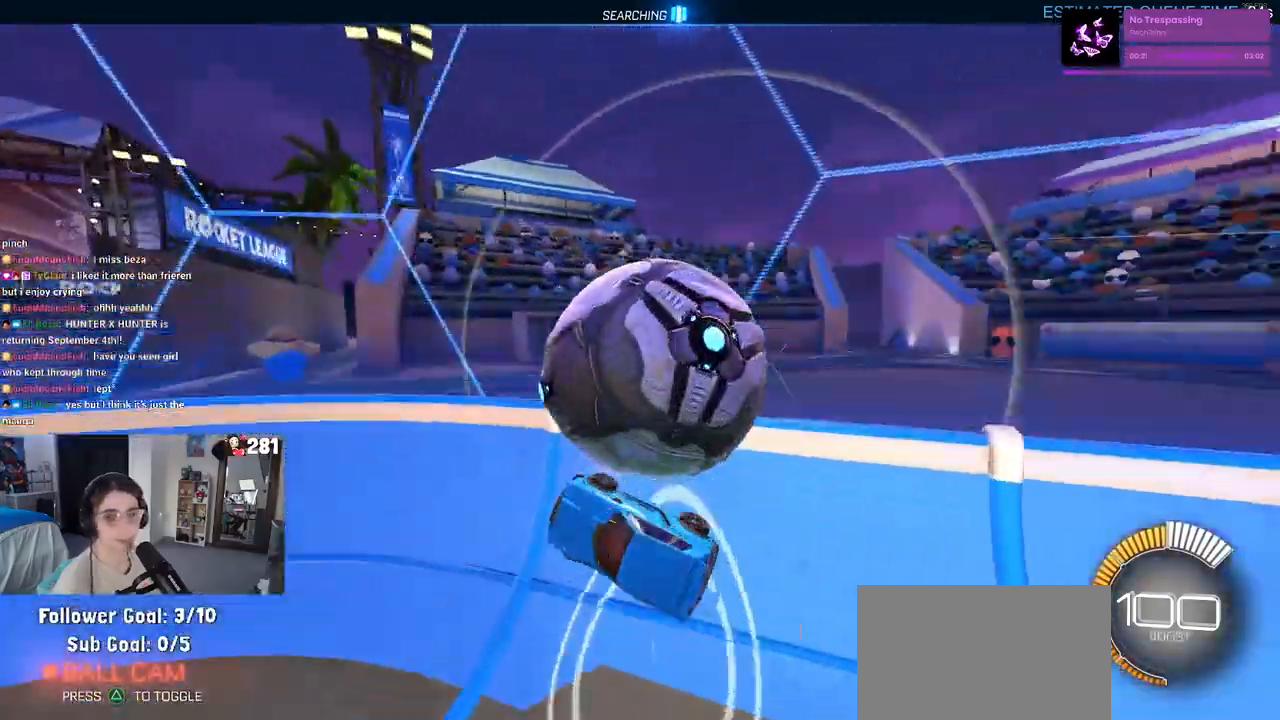
{"buttons": [], "left_stick": "down-right", "right_stick": "center", "events": [[300, "L2", "down"], [483, "L2", "up"], [500, "left_stick", "down-right"]]}
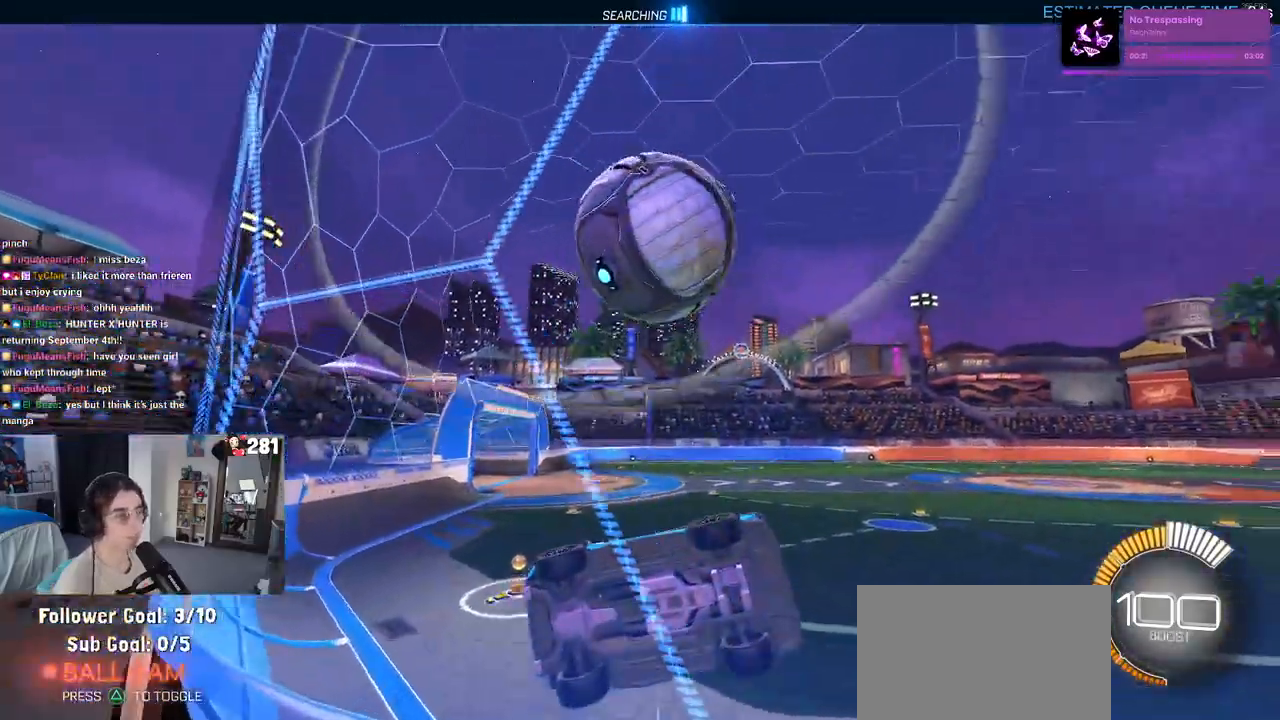
{"buttons": [], "left_stick": "right", "right_stick": "center", "events": [[150, "left_stick", "center"], [300, "left_stick", "left"], [400, "left_stick", "center"], [450, "left_stick", "right"]]}
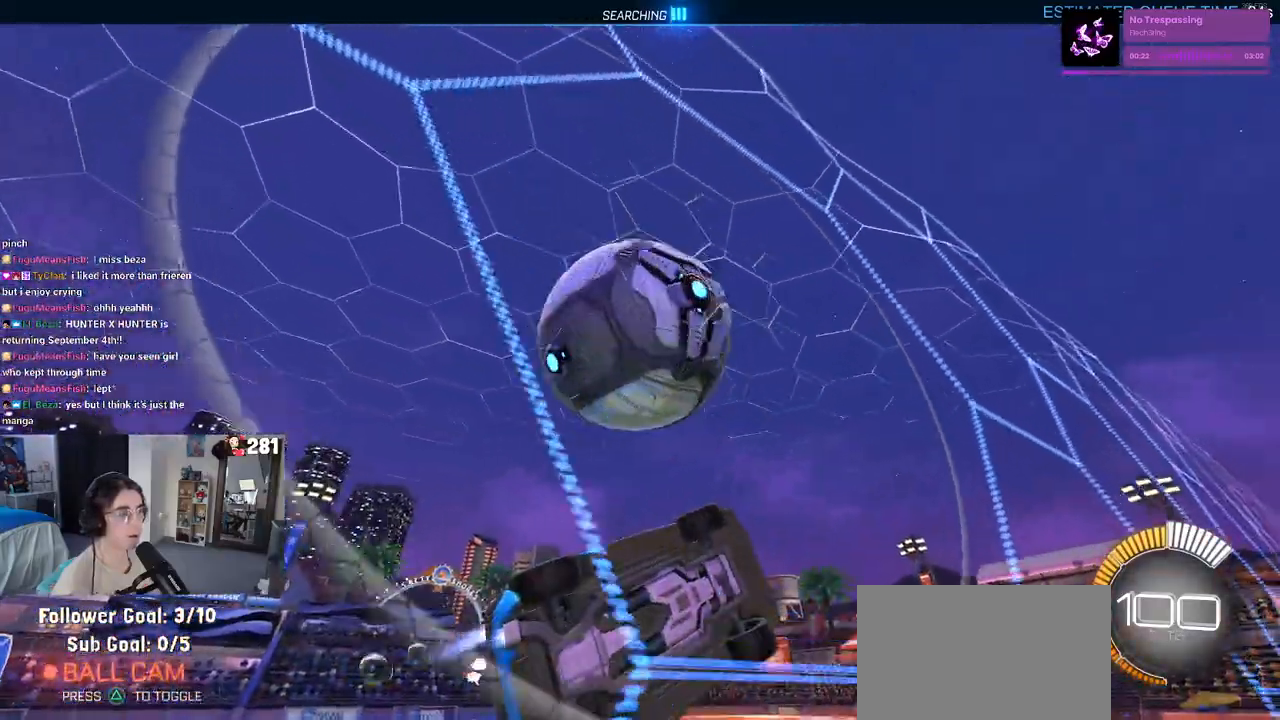
{"buttons": [], "left_stick": "up-right", "right_stick": "center", "events": [[117, "CROSS", "down"], [267, "CROSS", "up"], [400, "left_stick", "up-right"]]}
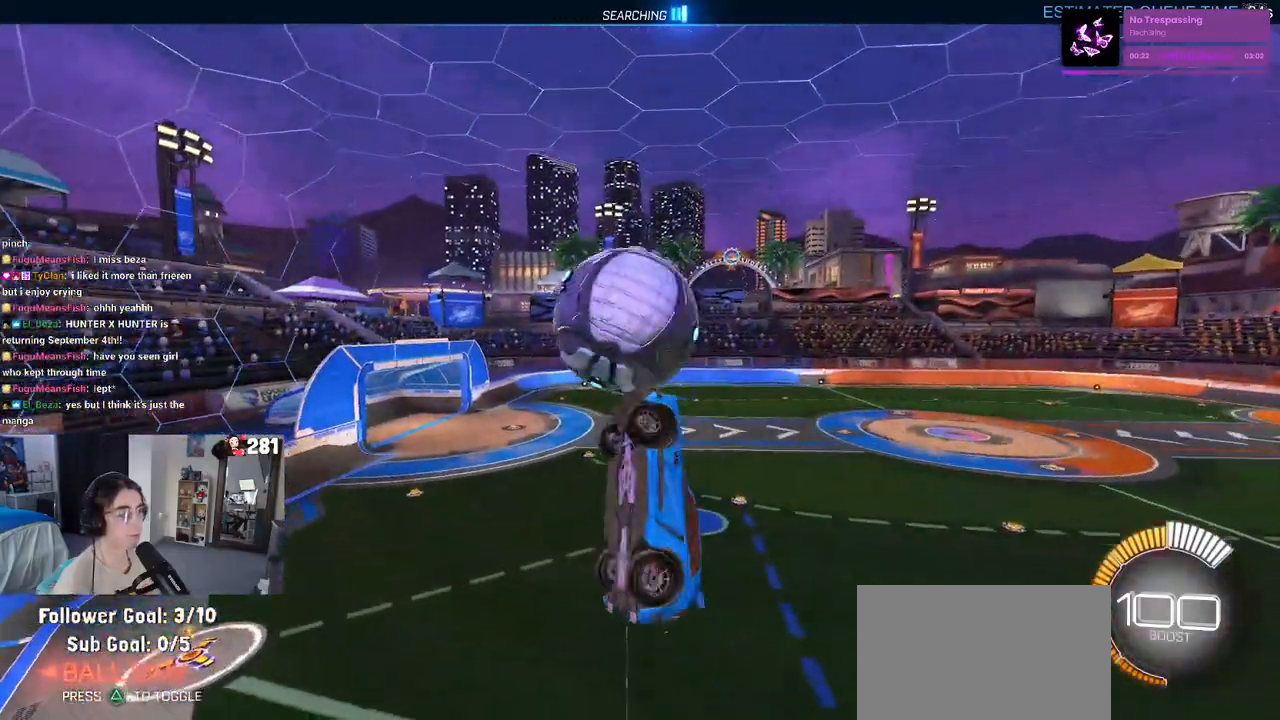
{"buttons": [], "left_stick": "down", "right_stick": "center", "events": [[83, "left_stick", "right"], [267, "left_stick", "up"], [367, "CROSS", "down"], [450, "left_stick", "down"], [483, "CROSS", "up"]]}
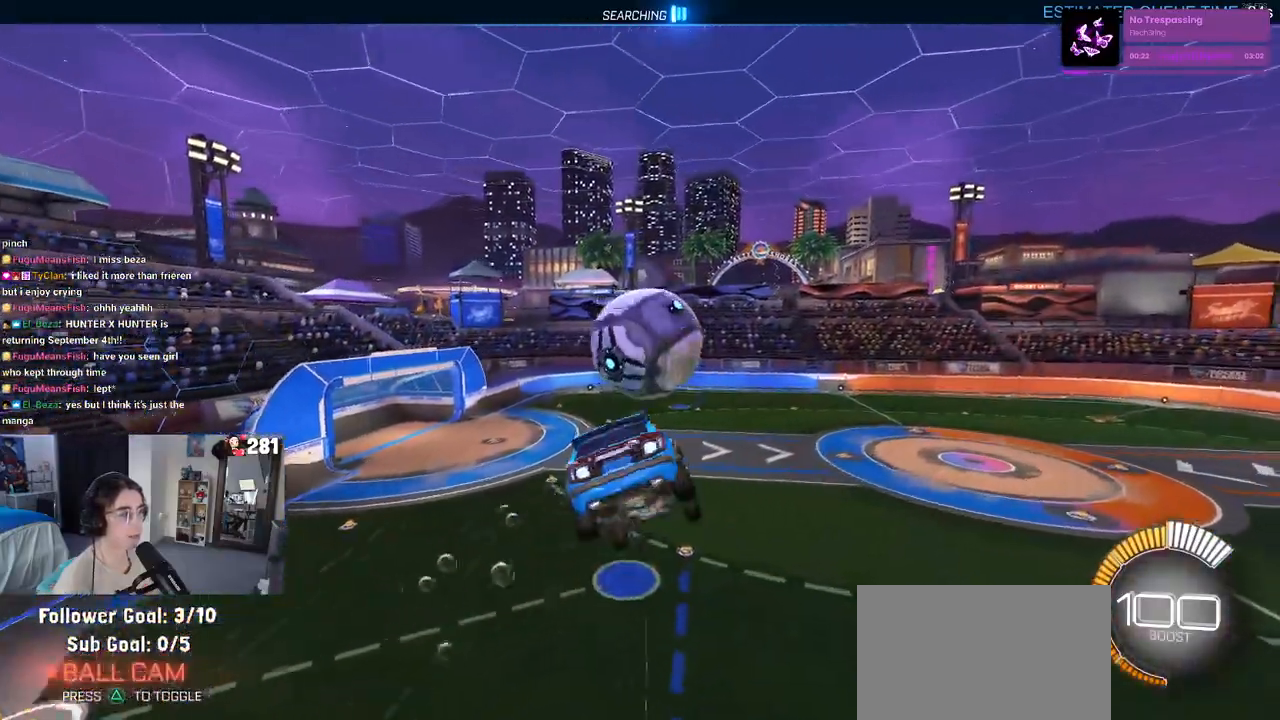
{"buttons": [], "left_stick": "center", "right_stick": "center", "events": [[383, "left_stick", "center"]]}
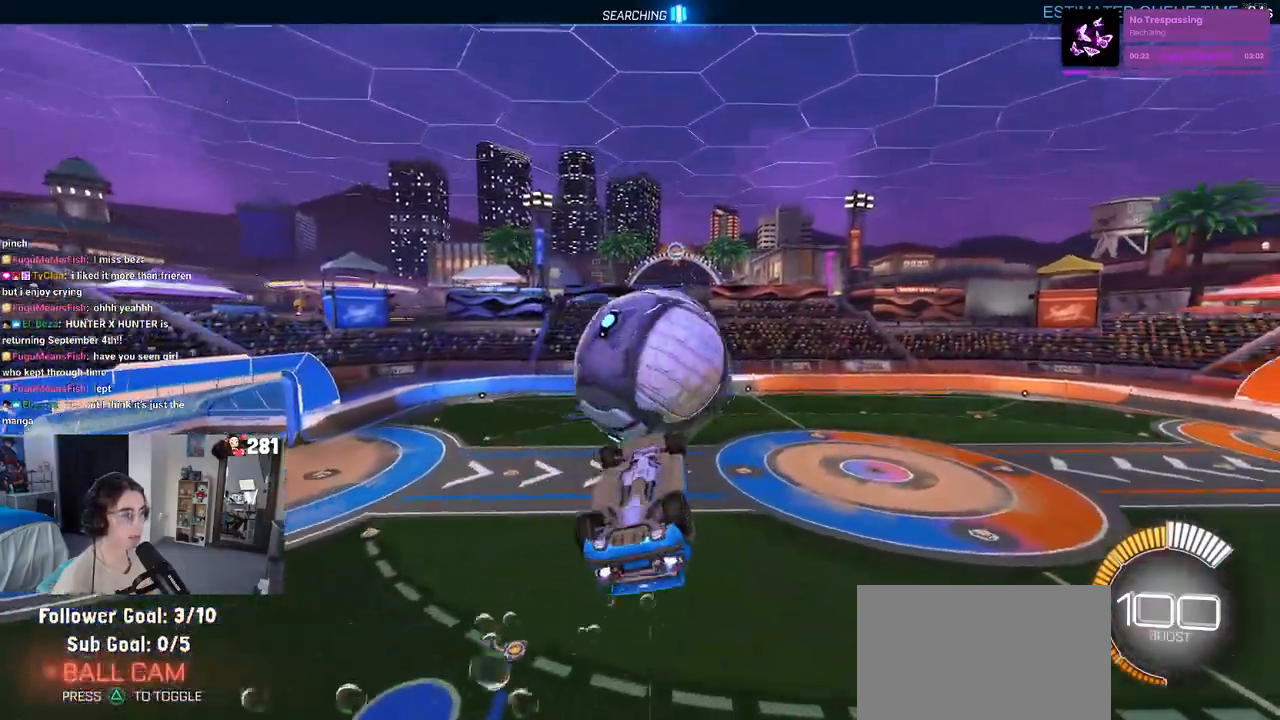
{"buttons": [], "left_stick": "up-right", "right_stick": "center", "events": [[17, "left_stick", "down"], [167, "left_stick", "down-right"], [300, "TRIANGLE", "down"], [433, "TRIANGLE", "up"], [433, "left_stick", "up-right"]]}
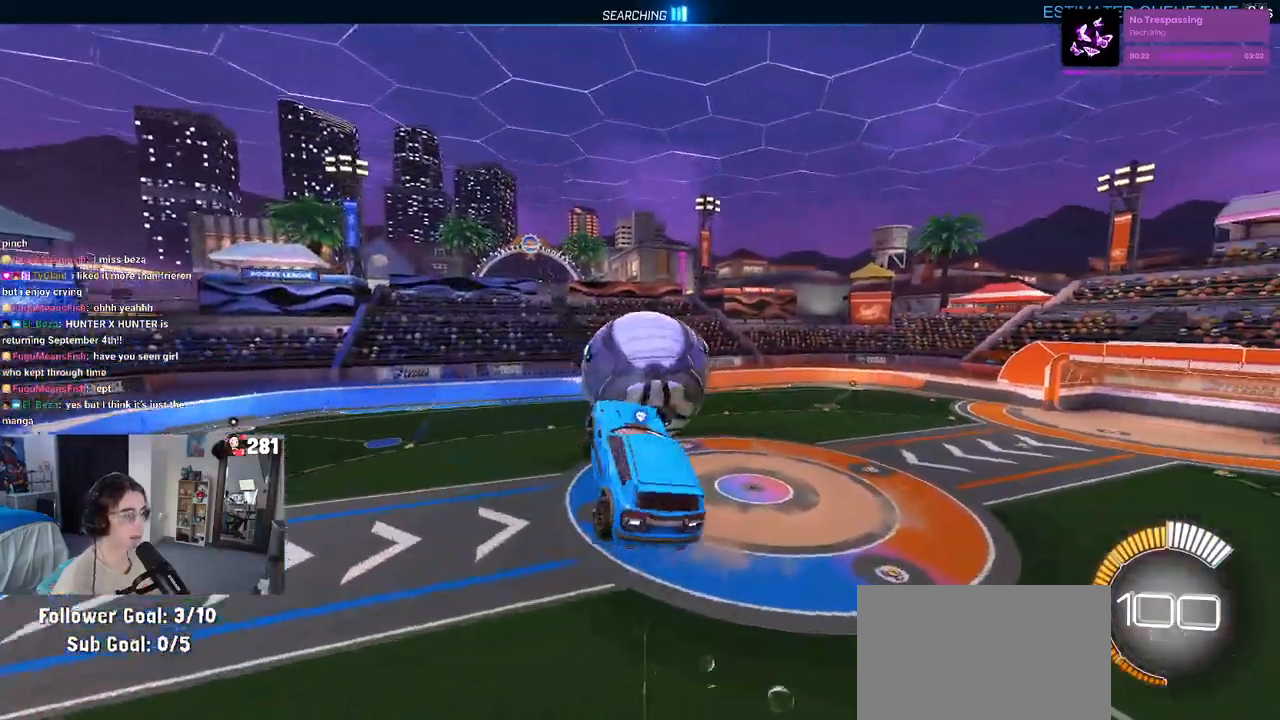
{"buttons": [], "left_stick": "down-left", "right_stick": "center", "events": [[233, "left_stick", "left"], [367, "left_stick", "down-left"]]}
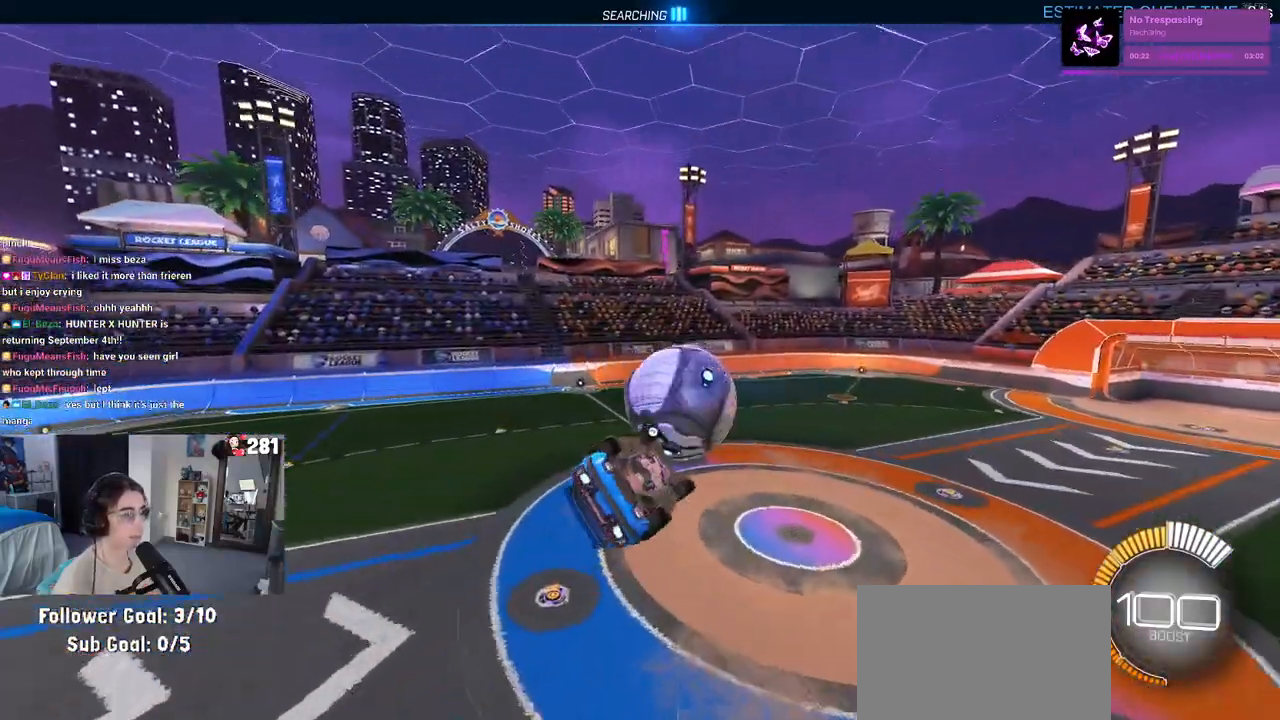
{"buttons": ["SQUARE"], "left_stick": "center", "right_stick": "center", "events": [[183, "left_stick", "center"], [250, "SQUARE", "down"], [267, "left_stick", "up-left"], [467, "left_stick", "center"]]}
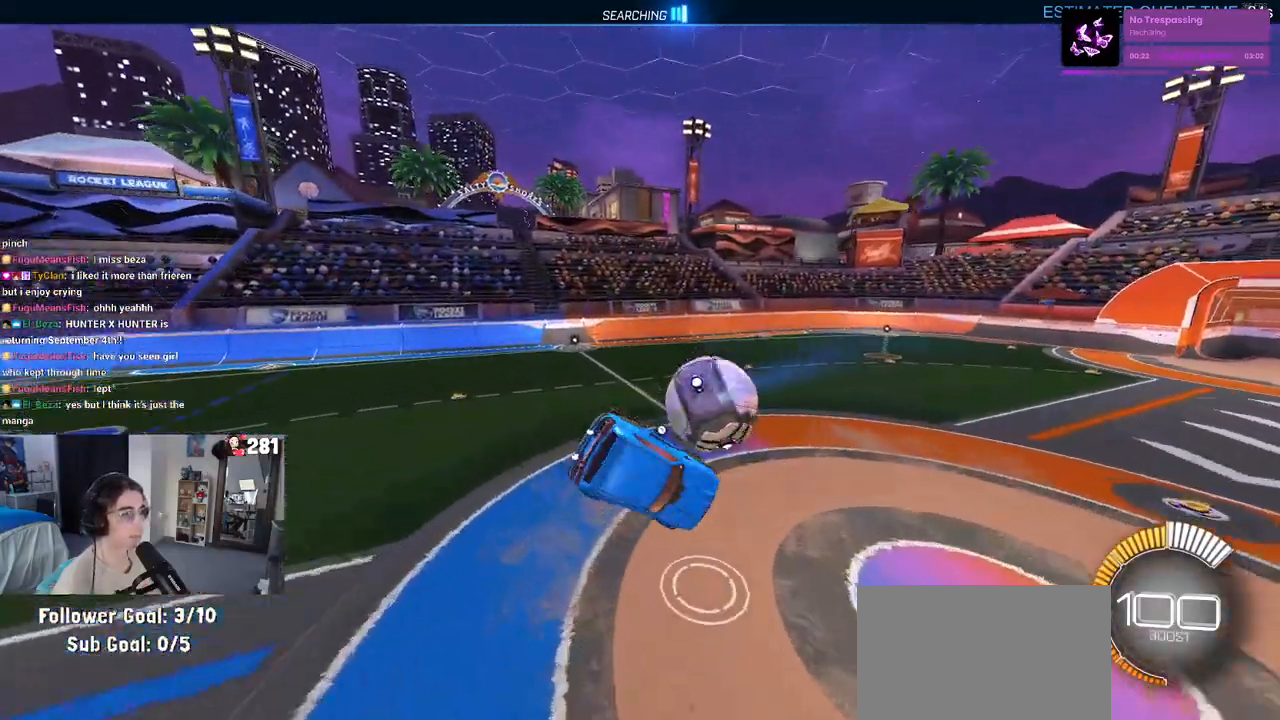
{"buttons": ["SQUARE"], "left_stick": "center", "right_stick": "center", "events": []}
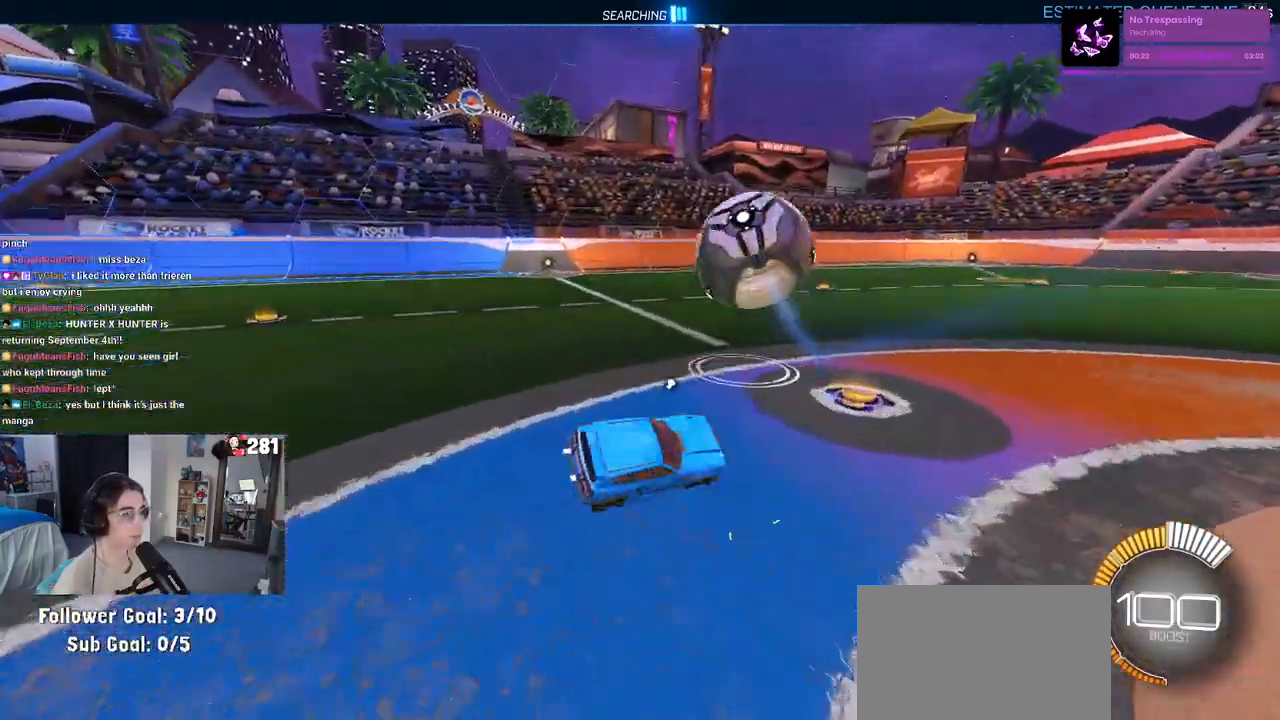
{"buttons": ["CROSS"], "left_stick": "down", "right_stick": "center", "events": [[67, "left_stick", "down"], [117, "CROSS", "down"], [317, "left_stick", "center"], [333, "CROSS", "up"], [333, "SQUARE", "up"], [383, "CROSS", "down"], [467, "left_stick", "down"]]}
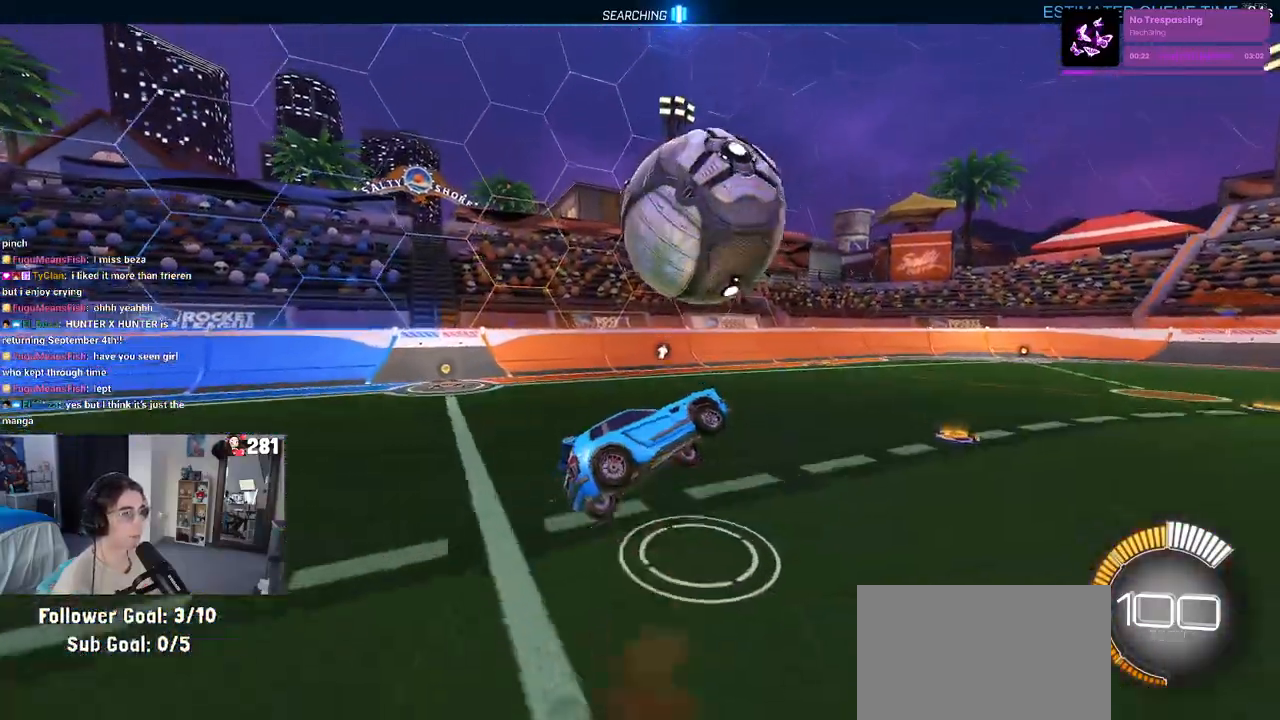
{"buttons": [], "left_stick": "up", "right_stick": "center", "events": [[33, "CROSS", "up"], [117, "left_stick", "down-right"], [350, "left_stick", "up-right"], [433, "left_stick", "up"]]}
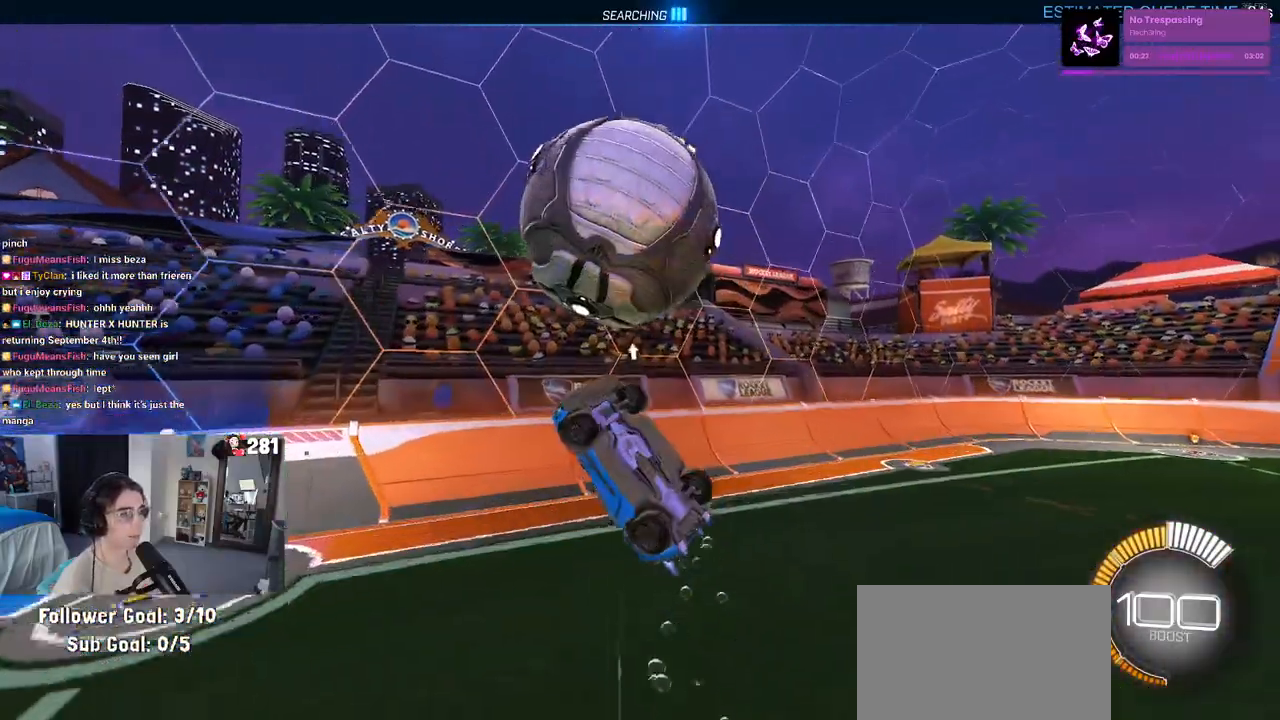
{"buttons": [], "left_stick": "down-right", "right_stick": "center", "events": [[17, "left_stick", "up-left"], [117, "left_stick", "down-left"], [300, "left_stick", "down-right"]]}
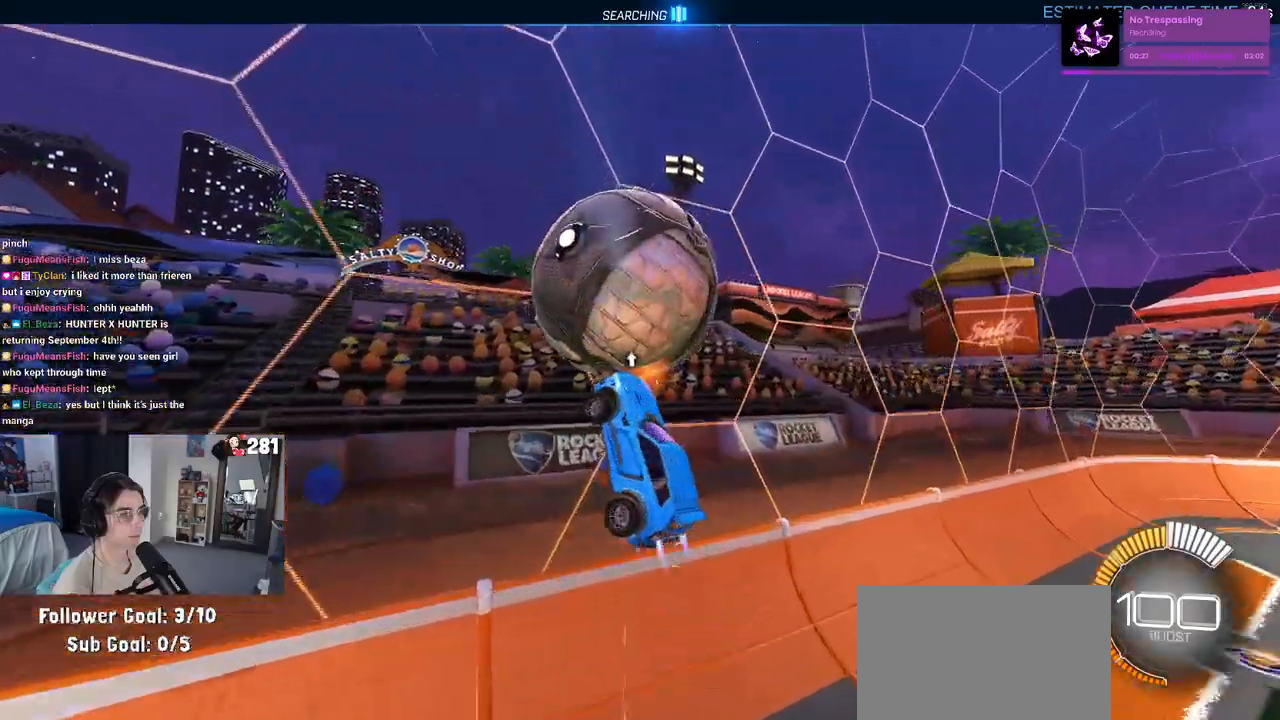
{"buttons": [], "left_stick": "center", "right_stick": "center", "events": [[50, "left_stick", "up-right"], [317, "CROSS", "down"], [350, "left_stick", "down-right"], [483, "CROSS", "up"], [483, "left_stick", "center"]]}
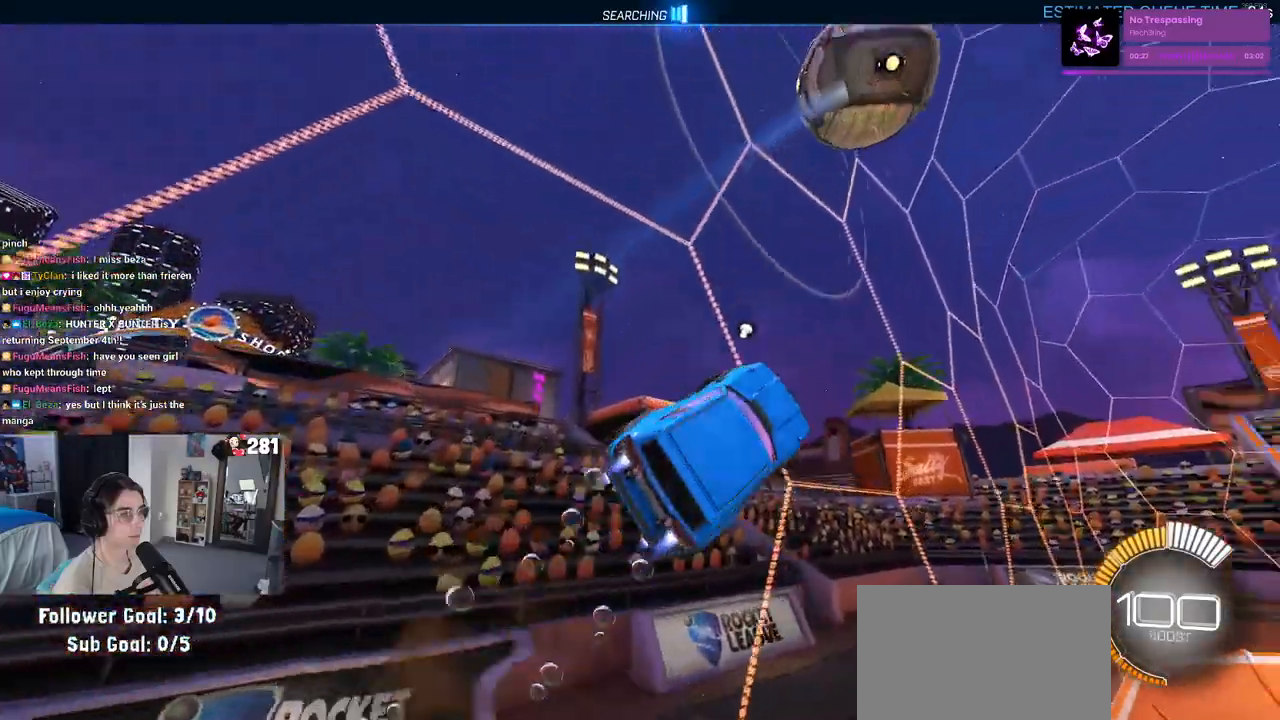
{"buttons": [], "left_stick": "left", "right_stick": "center", "events": [[33, "left_stick", "left"], [183, "left_stick", "down-left"], [383, "left_stick", "left"]]}